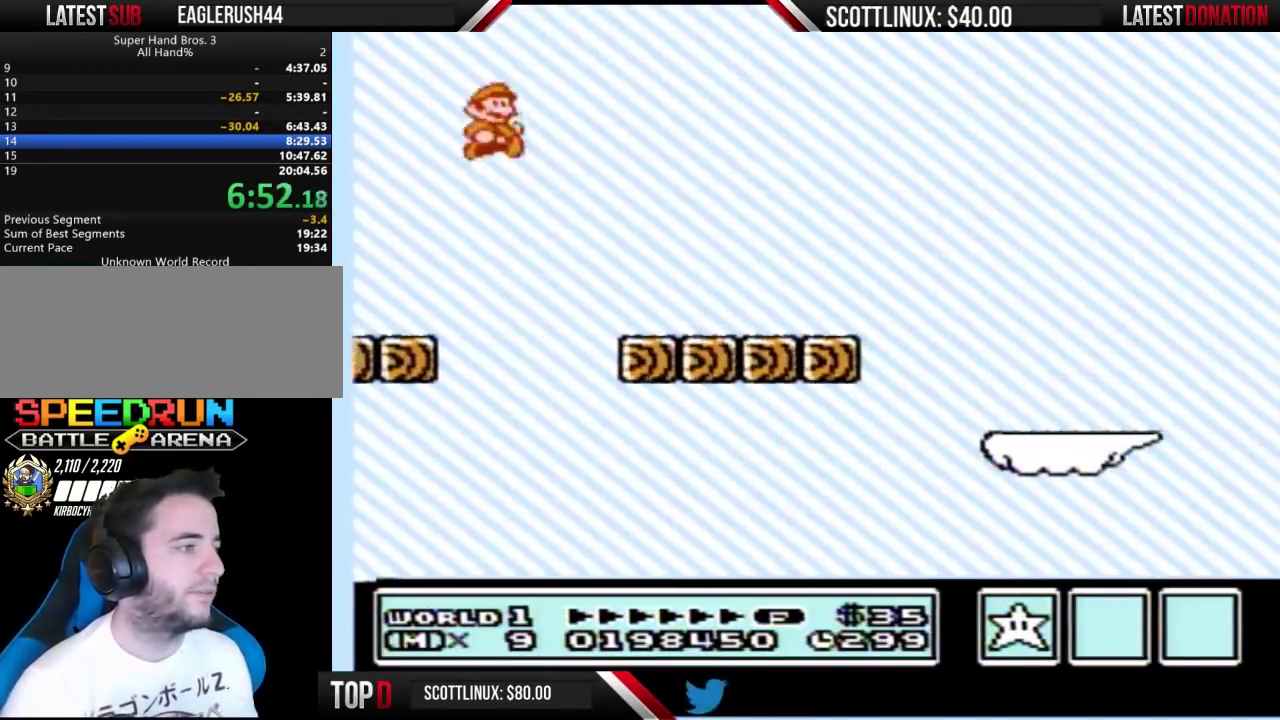
Gameplay with a controller (Nintendo layout); each line is a JSON object with the inputs held at the frame after it. "events" lists button and stick changes between this image and that frame as [ms after this image, input, new state], when the widget could be followed in between. Not read: L3 R3.
{"buttons": ["B", "DPAD_RIGHT"], "events": [[67, "B", "down"]]}
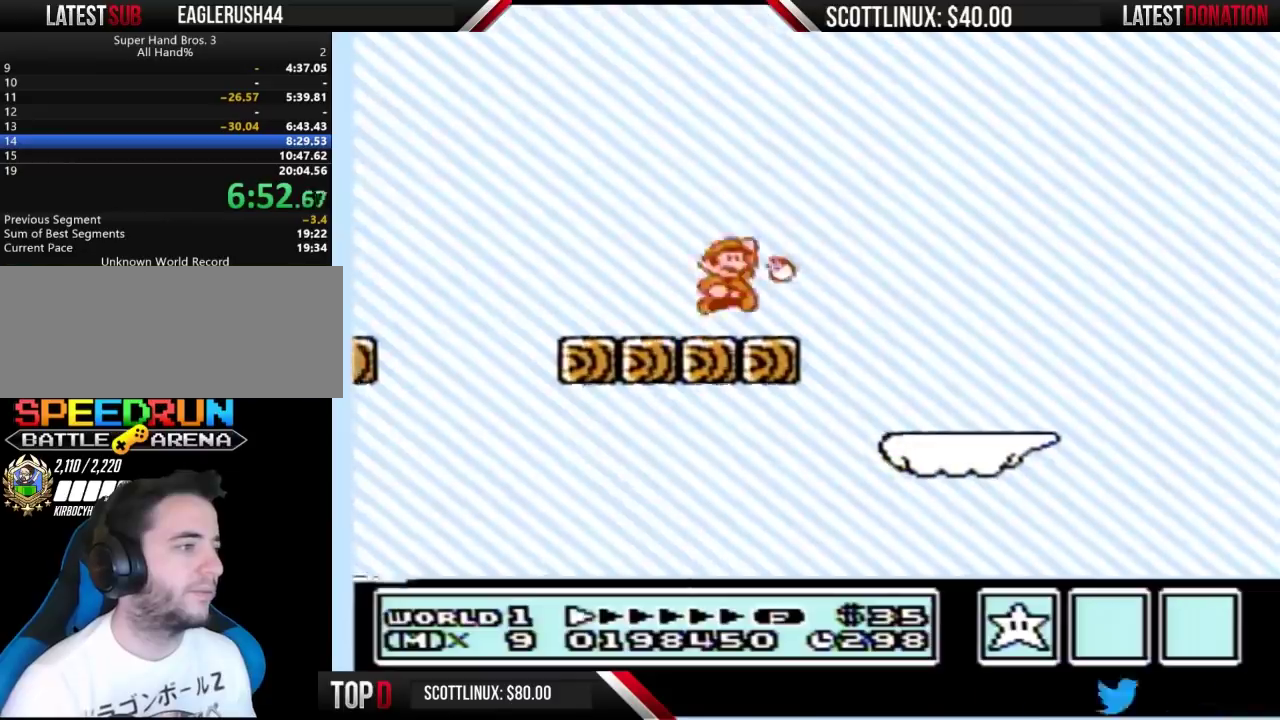
{"buttons": ["B", "DPAD_LEFT"], "events": [[33, "DPAD_RIGHT", "up"], [100, "B", "up"], [100, "DPAD_LEFT", "down"], [200, "B", "down"]]}
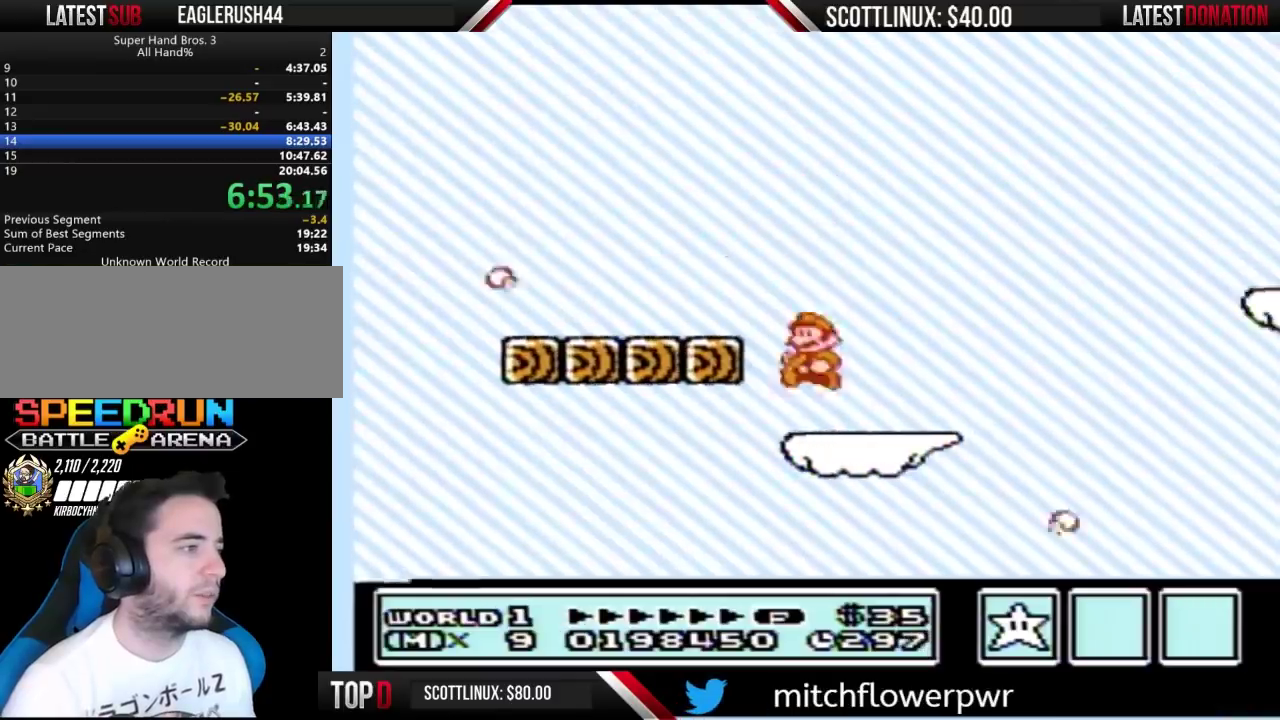
{"buttons": ["B", "DPAD_RIGHT"], "events": [[67, "DPAD_LEFT", "up"], [267, "DPAD_RIGHT", "down"]]}
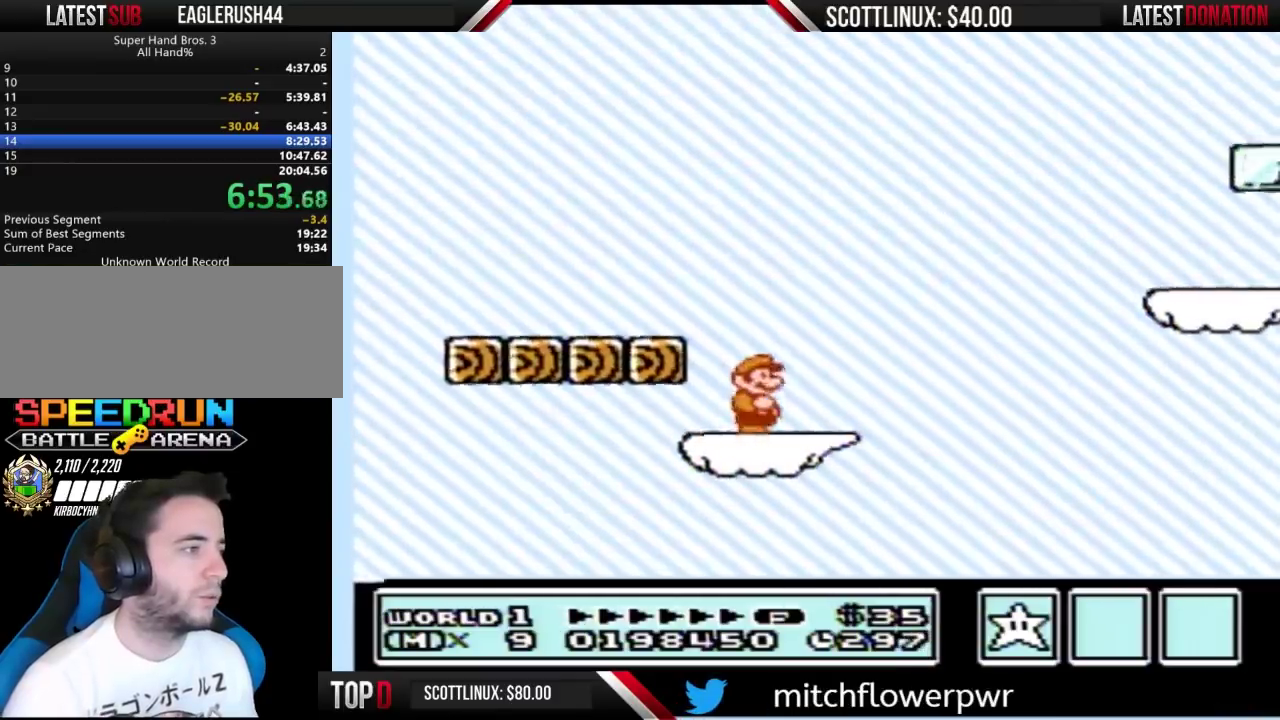
{"buttons": ["A", "B", "DPAD_RIGHT"], "events": [[200, "A", "down"]]}
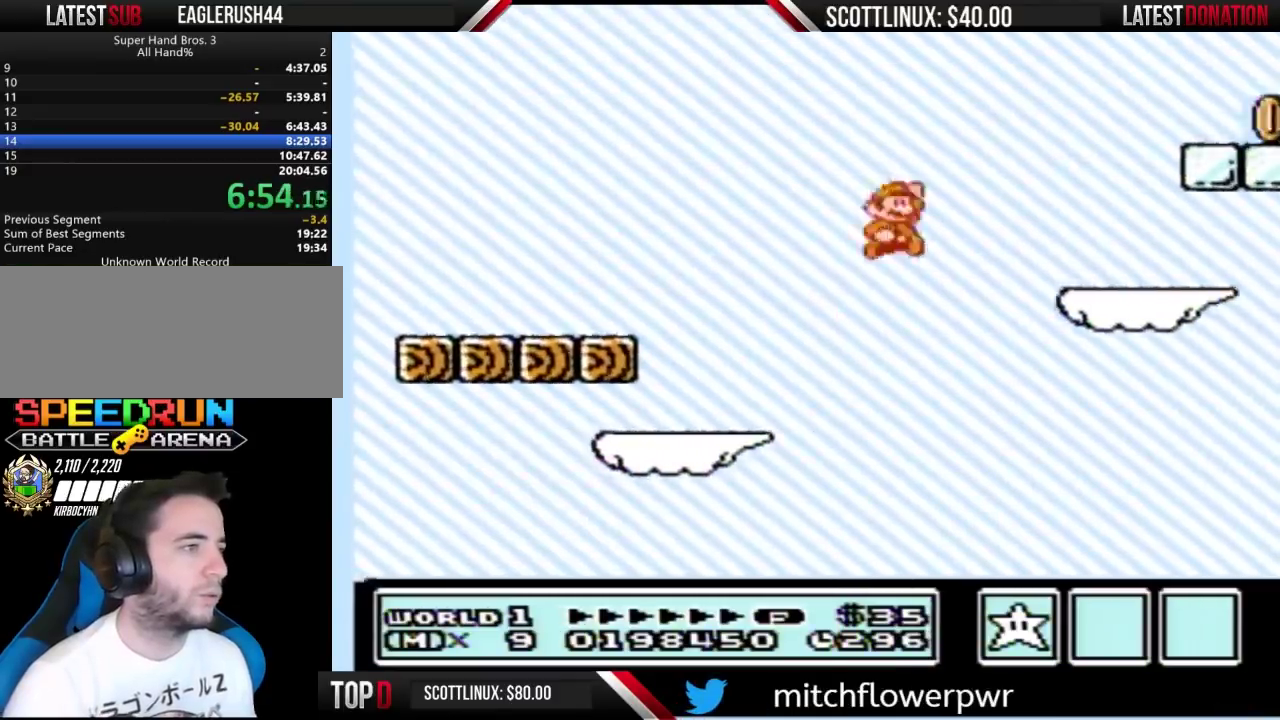
{"buttons": ["B"], "events": [[100, "A", "up"], [133, "DPAD_RIGHT", "up"], [167, "DPAD_LEFT", "down"], [500, "DPAD_LEFT", "up"]]}
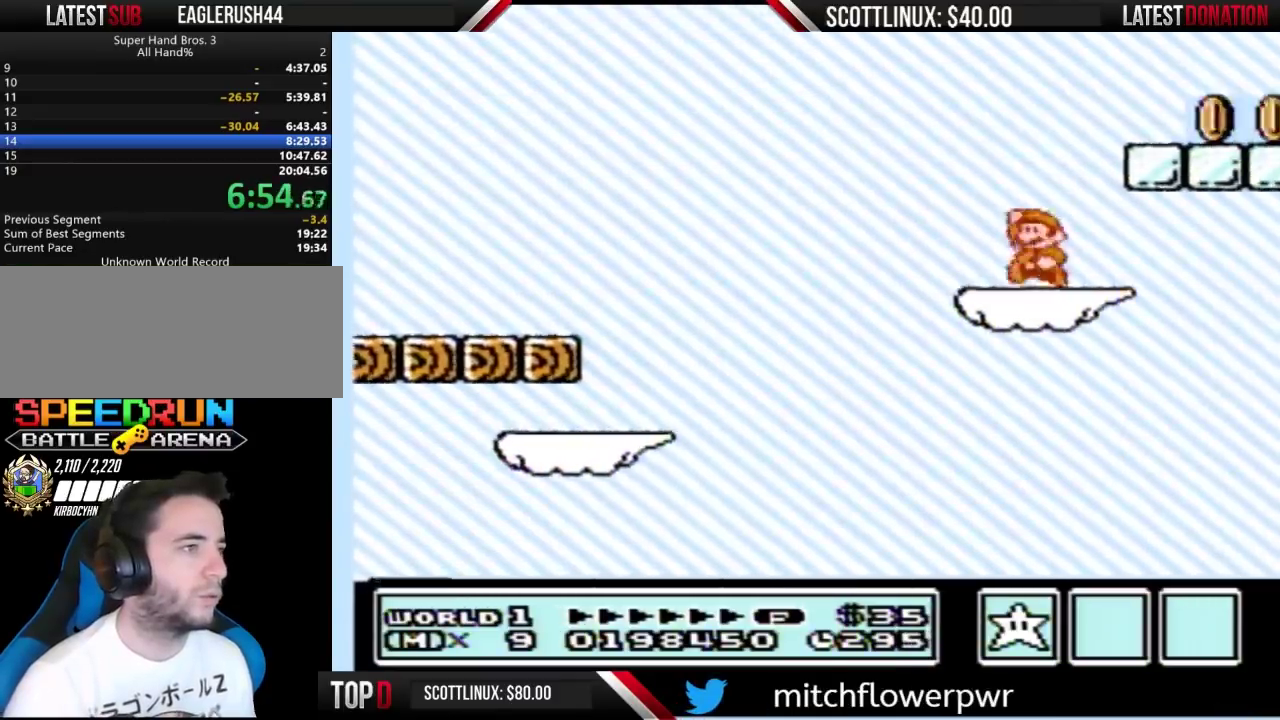
{"buttons": ["B"], "events": [[33, "A", "down"], [33, "DPAD_RIGHT", "down"], [333, "A", "up"], [367, "DPAD_RIGHT", "up"], [433, "DPAD_LEFT", "down"], [500, "DPAD_LEFT", "up"]]}
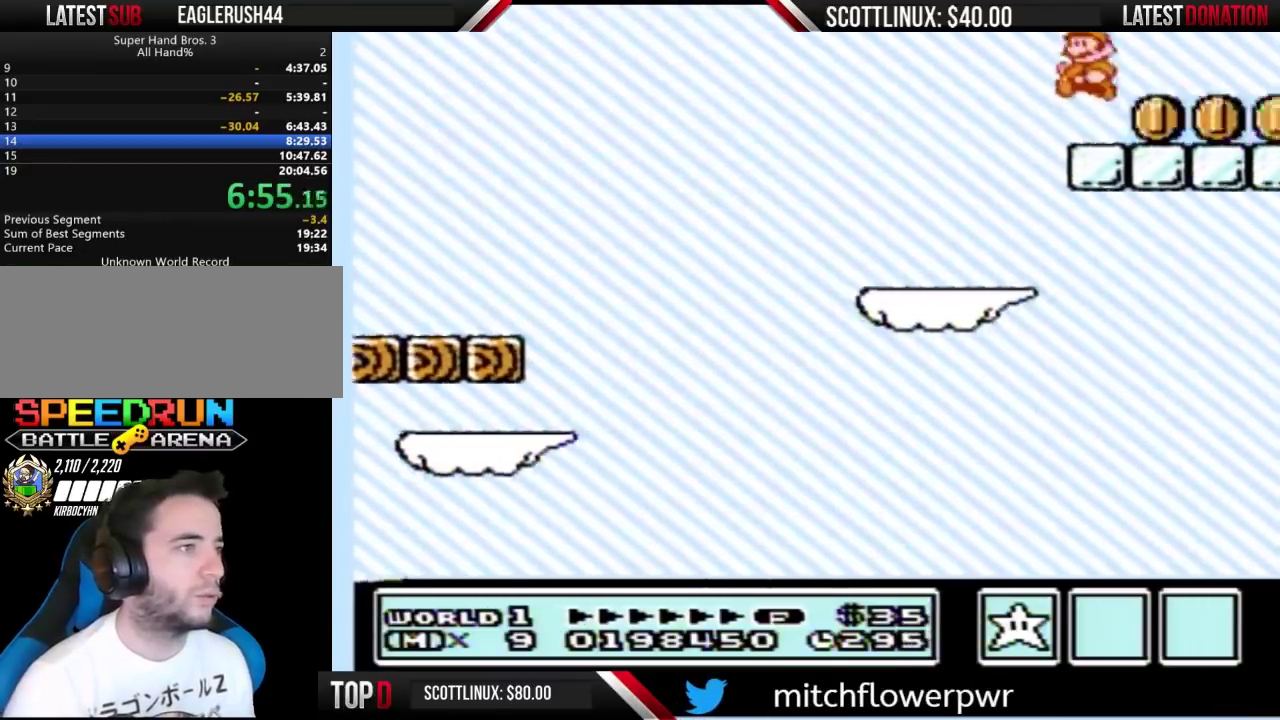
{"buttons": ["B", "DPAD_DOWN"], "events": [[100, "DPAD_DOWN", "down"]]}
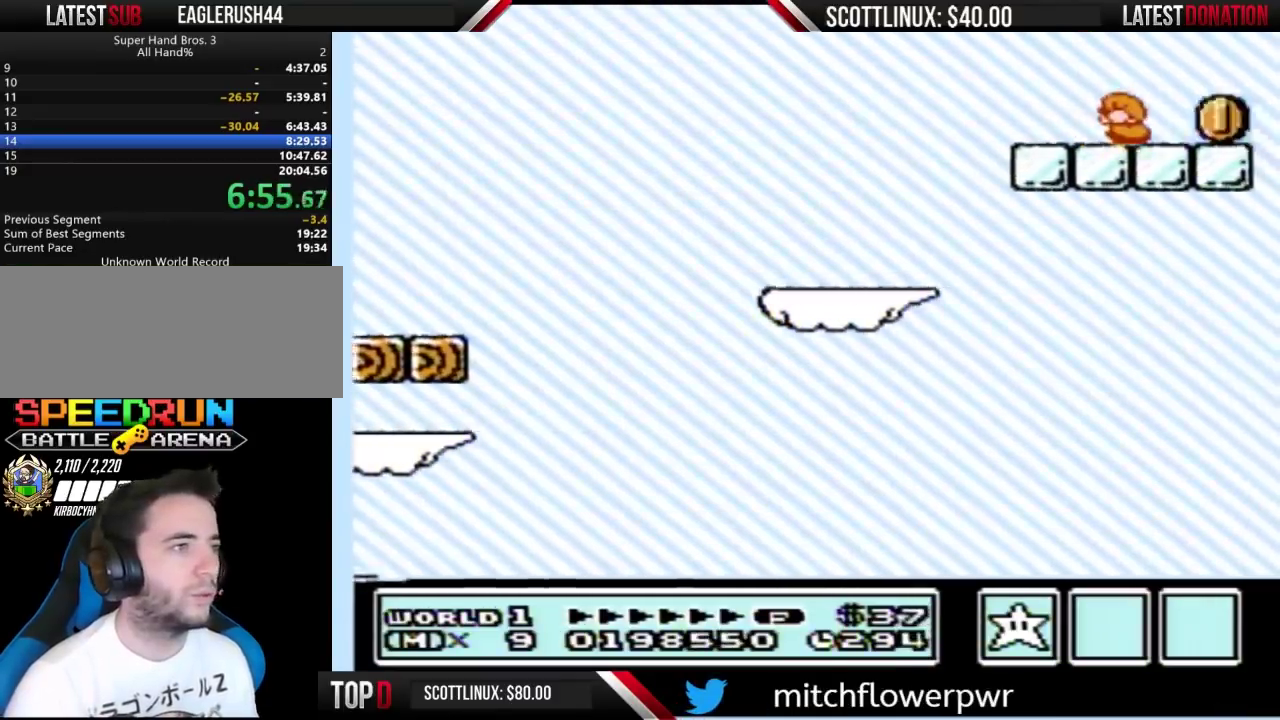
{"buttons": ["B", "DPAD_DOWN"], "events": []}
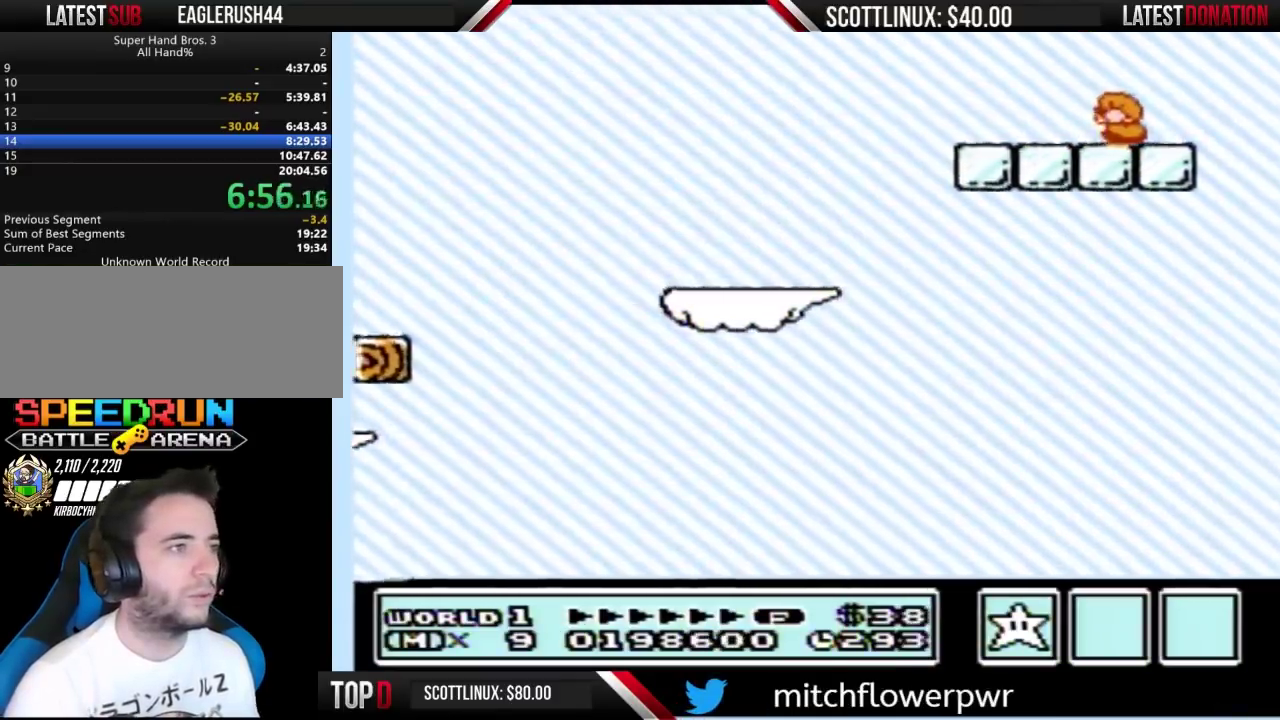
{"buttons": ["A", "B", "DPAD_RIGHT"], "events": [[133, "DPAD_DOWN", "up"], [133, "DPAD_RIGHT", "down"], [400, "A", "down"]]}
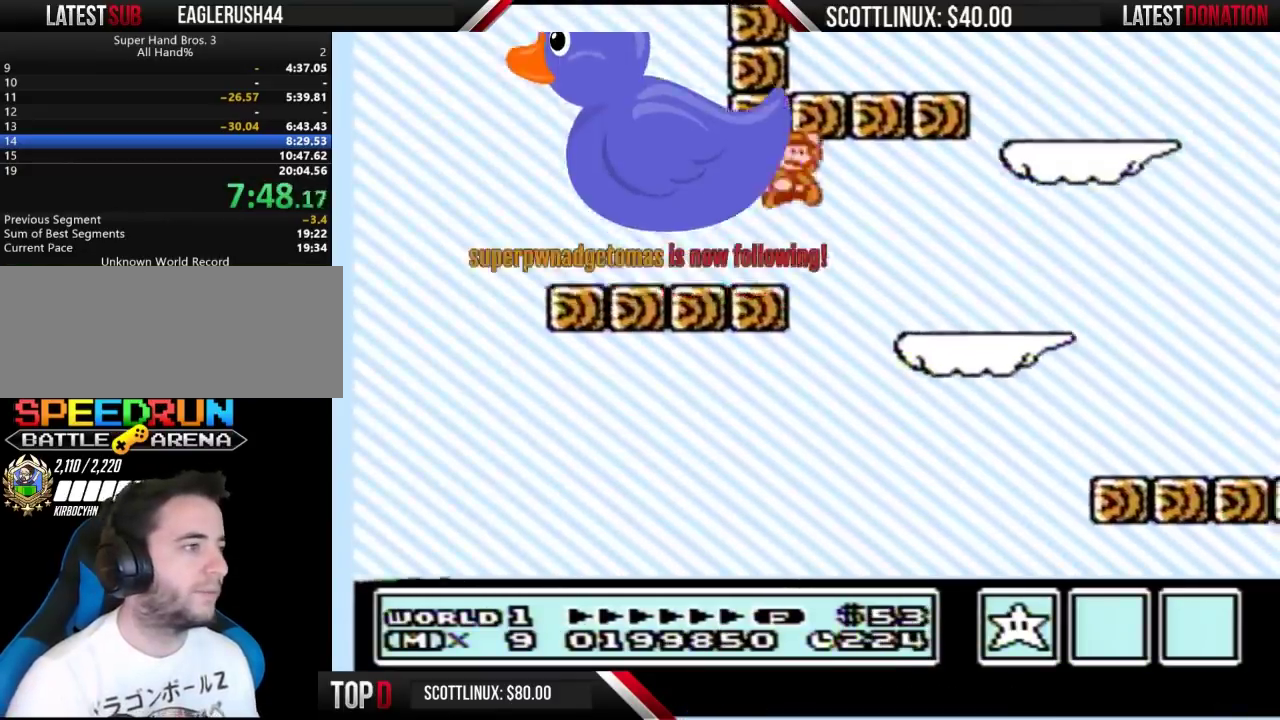
{"buttons": ["B"], "events": [[133, "A", "up"], [500, "DPAD_RIGHT", "up"]]}
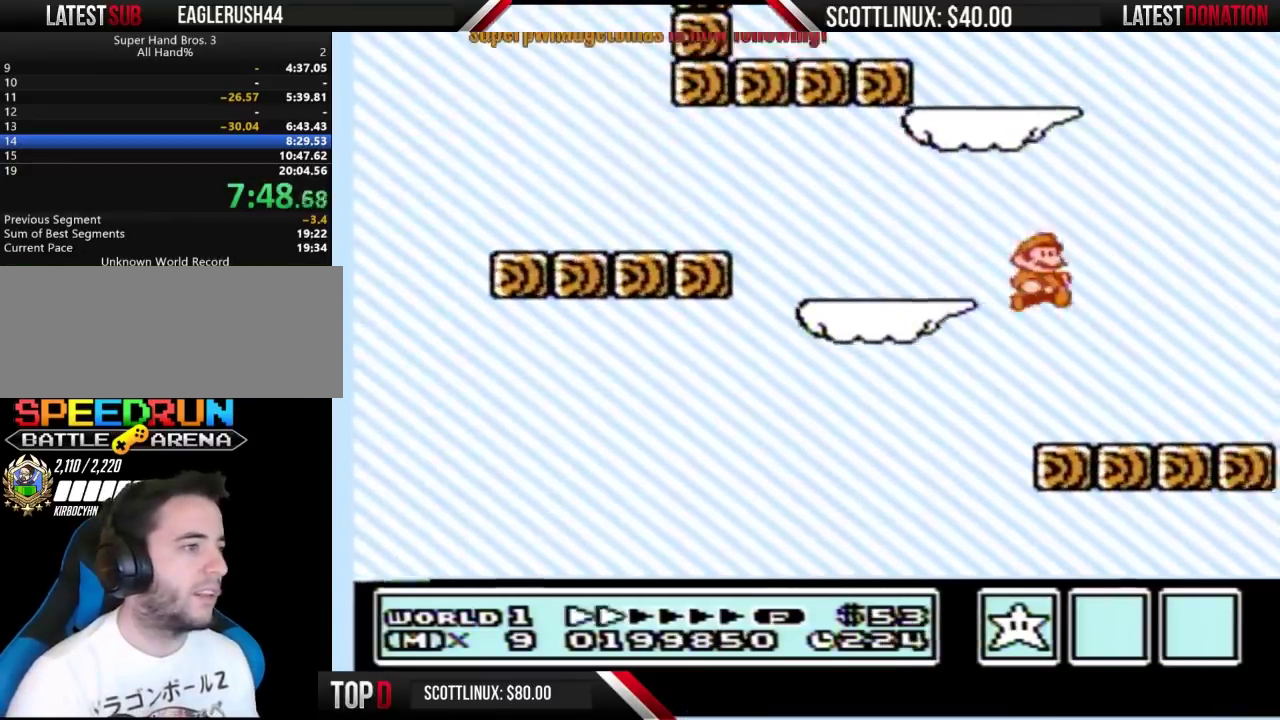
{"buttons": ["A", "B", "DPAD_LEFT"], "events": [[100, "DPAD_LEFT", "down"], [300, "A", "down"], [300, "DPAD_DOWN", "down"], [300, "DPAD_LEFT", "up"], [433, "DPAD_DOWN", "up"], [433, "DPAD_LEFT", "down"]]}
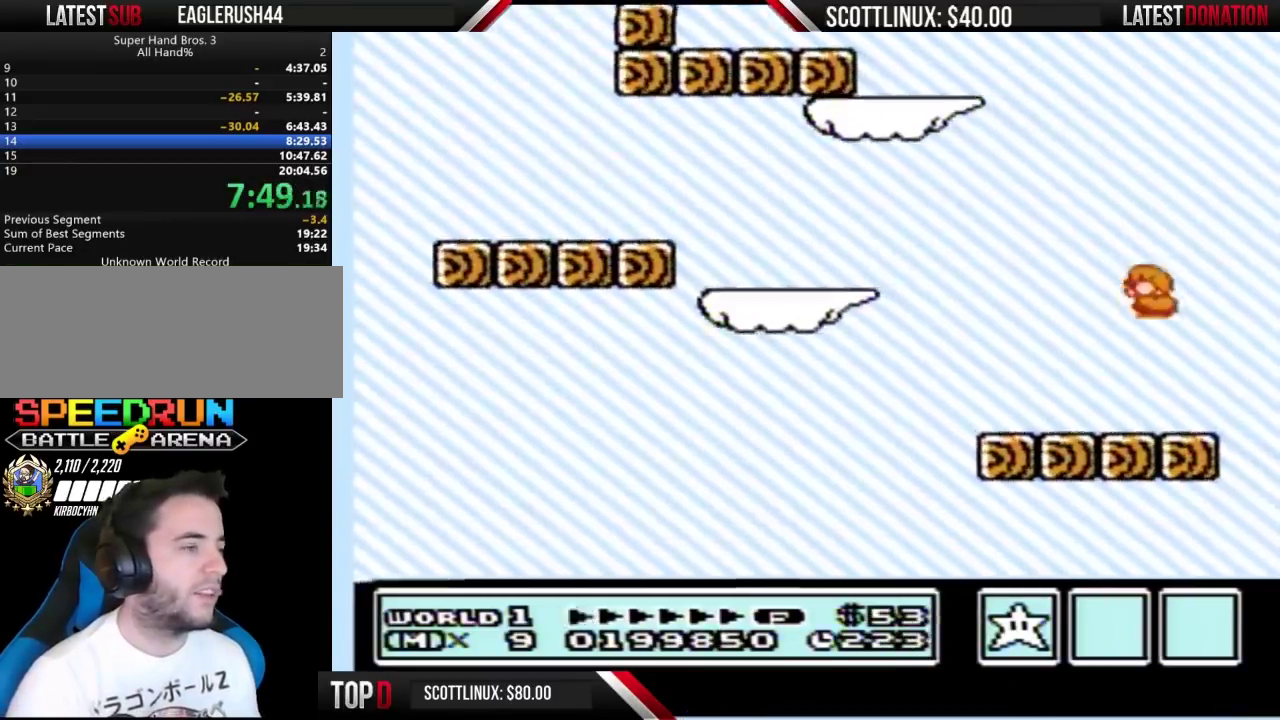
{"buttons": ["B"], "events": [[167, "A", "up"], [267, "DPAD_LEFT", "up"], [367, "DPAD_RIGHT", "down"], [500, "DPAD_RIGHT", "up"]]}
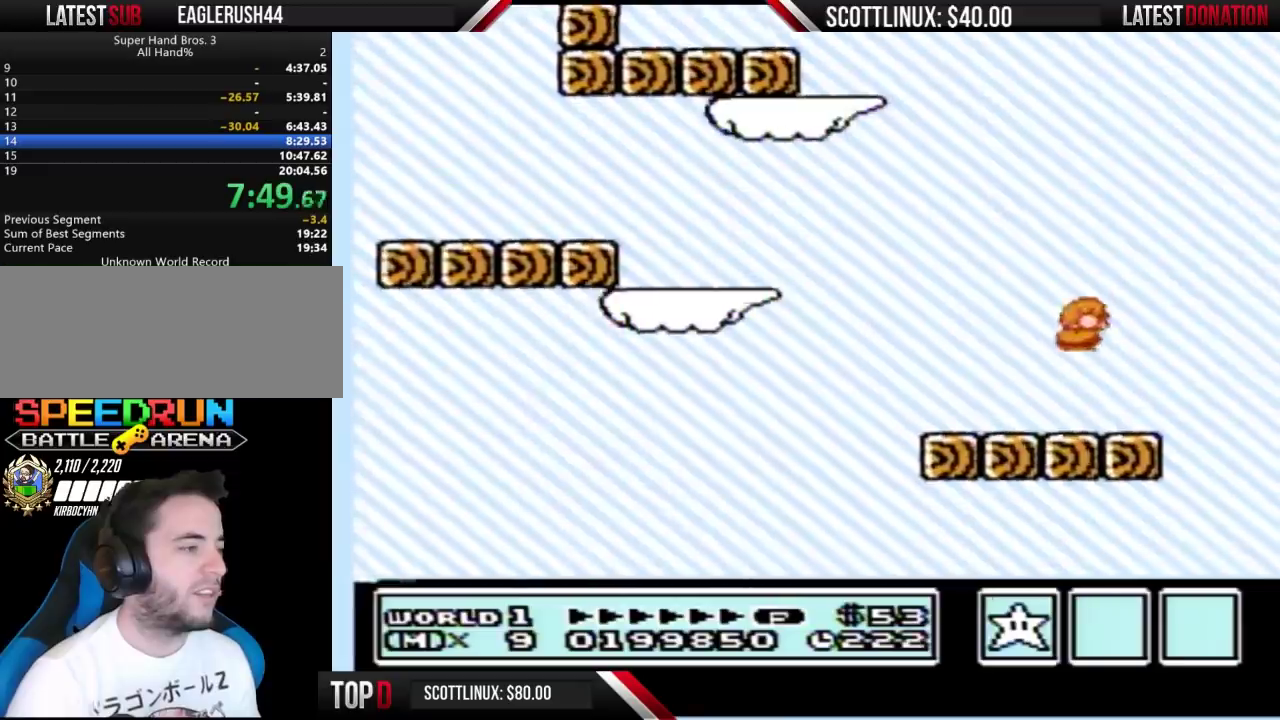
{"buttons": [], "events": [[367, "B", "up"]]}
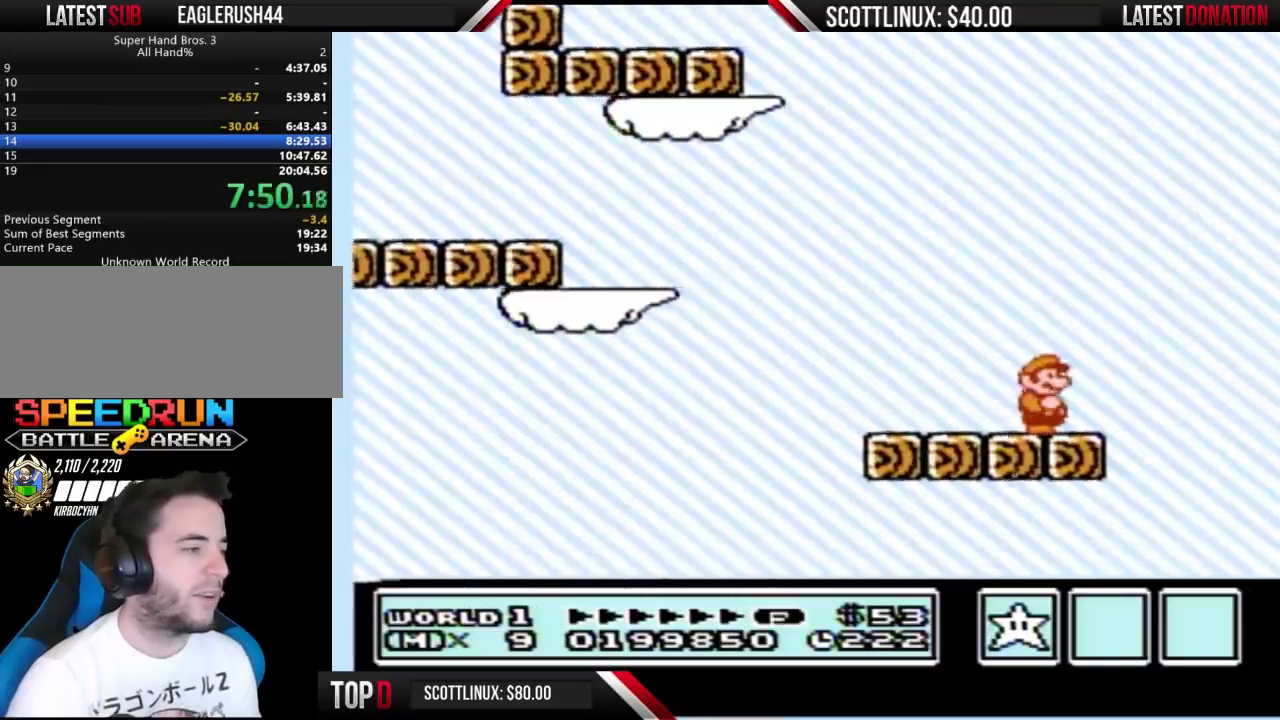
{"buttons": ["B"], "events": [[133, "B", "down"], [200, "B", "up"], [467, "B", "down"]]}
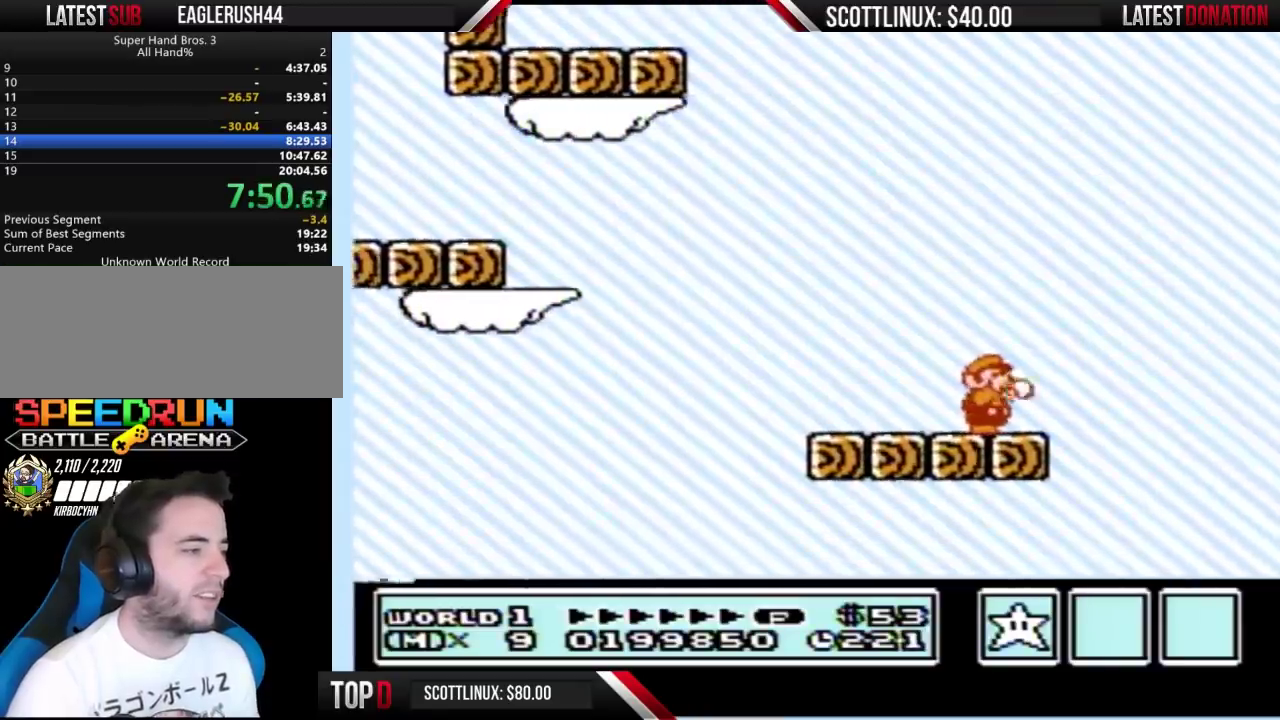
{"buttons": ["B", "DPAD_RIGHT"], "events": [[467, "DPAD_RIGHT", "down"]]}
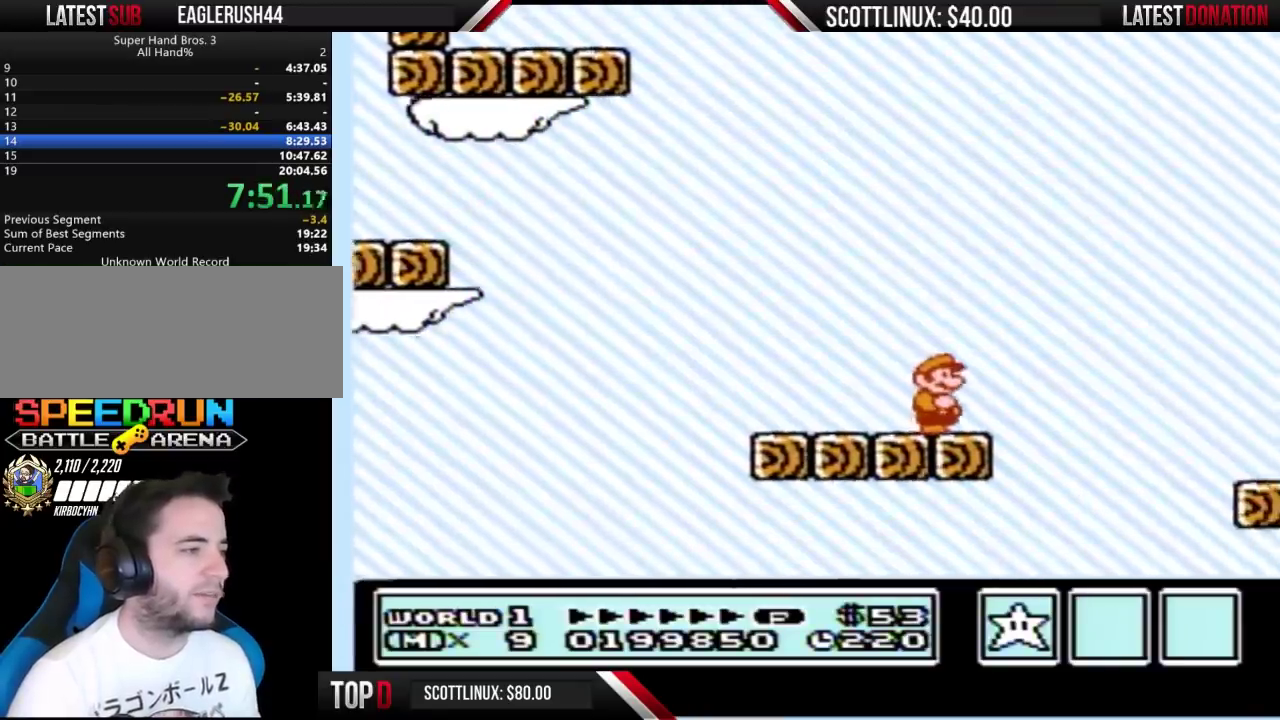
{"buttons": ["A", "B", "DPAD_RIGHT"], "events": [[67, "DPAD_RIGHT", "up"], [333, "DPAD_RIGHT", "down"], [467, "A", "down"]]}
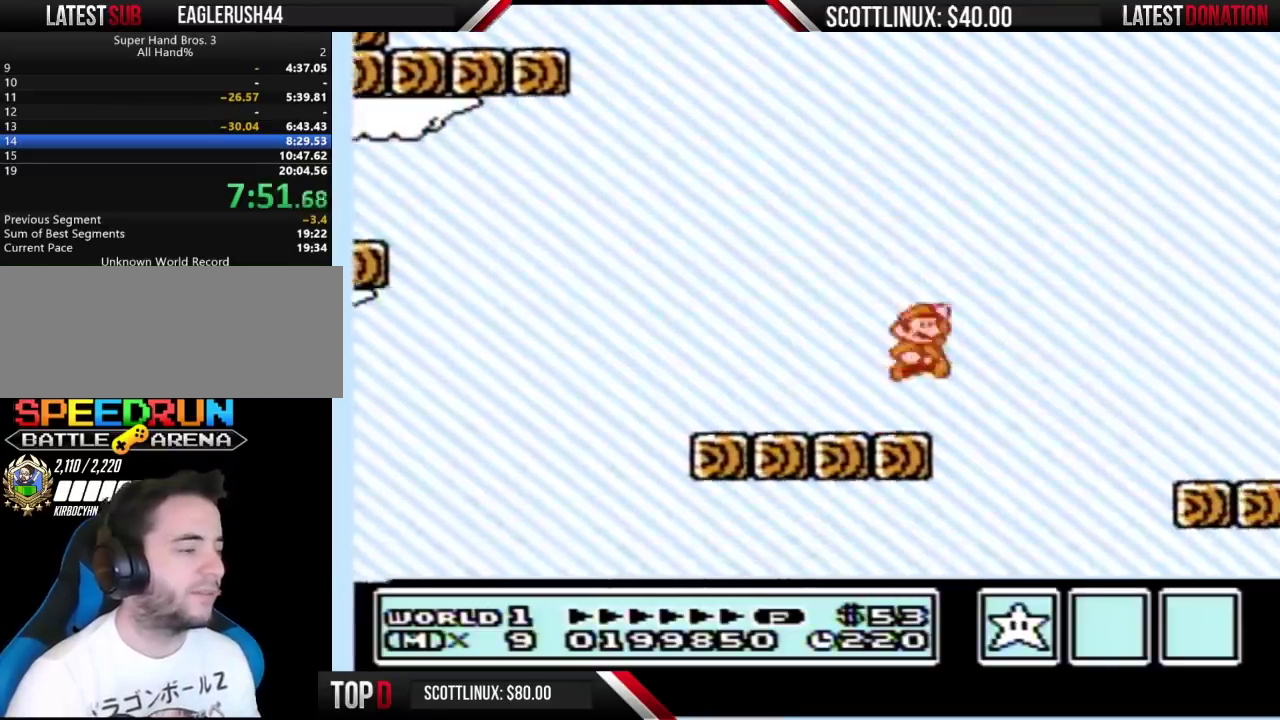
{"buttons": ["B"], "events": [[333, "A", "up"], [400, "DPAD_RIGHT", "up"]]}
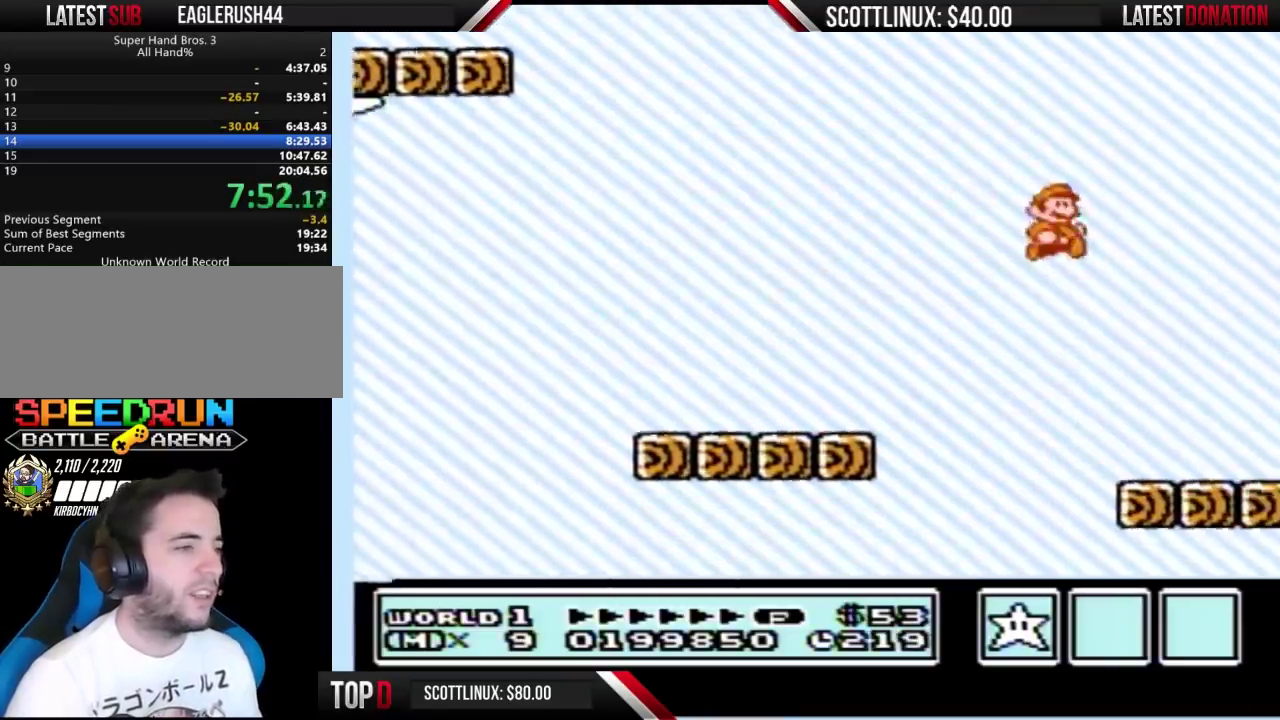
{"buttons": ["B"], "events": [[133, "DPAD_LEFT", "down"], [300, "DPAD_LEFT", "up"]]}
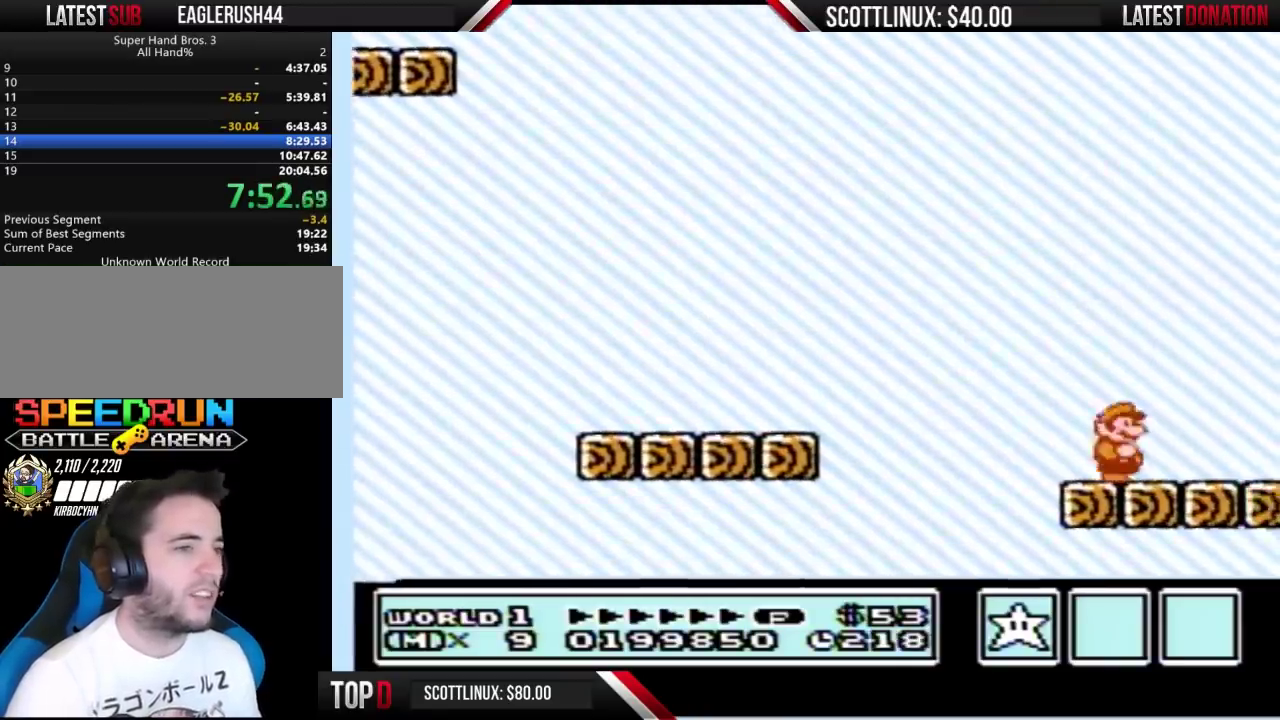
{"buttons": ["B", "DPAD_DOWN"], "events": [[67, "B", "up"], [67, "DPAD_RIGHT", "down"], [200, "DPAD_RIGHT", "up"], [267, "B", "down"], [500, "DPAD_DOWN", "down"]]}
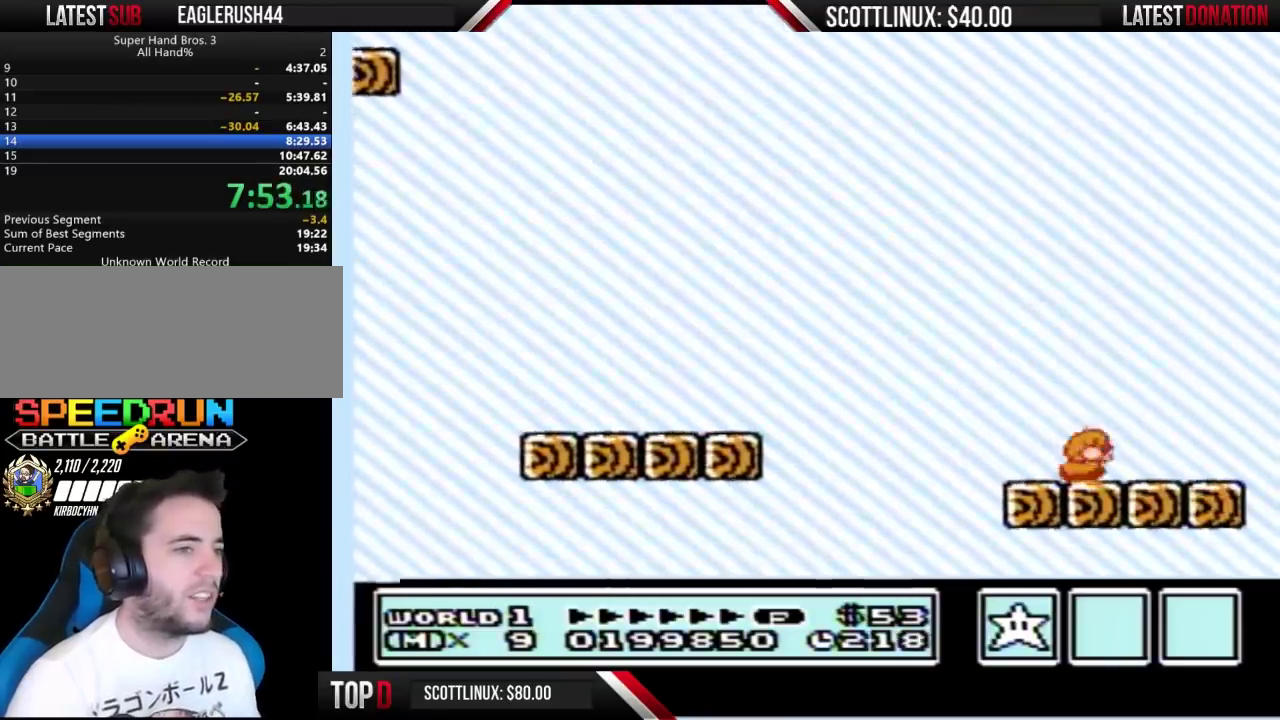
{"buttons": ["B", "DPAD_RIGHT"], "events": [[100, "DPAD_DOWN", "up"], [200, "DPAD_DOWN", "down"], [300, "DPAD_DOWN", "up"], [400, "DPAD_RIGHT", "down"]]}